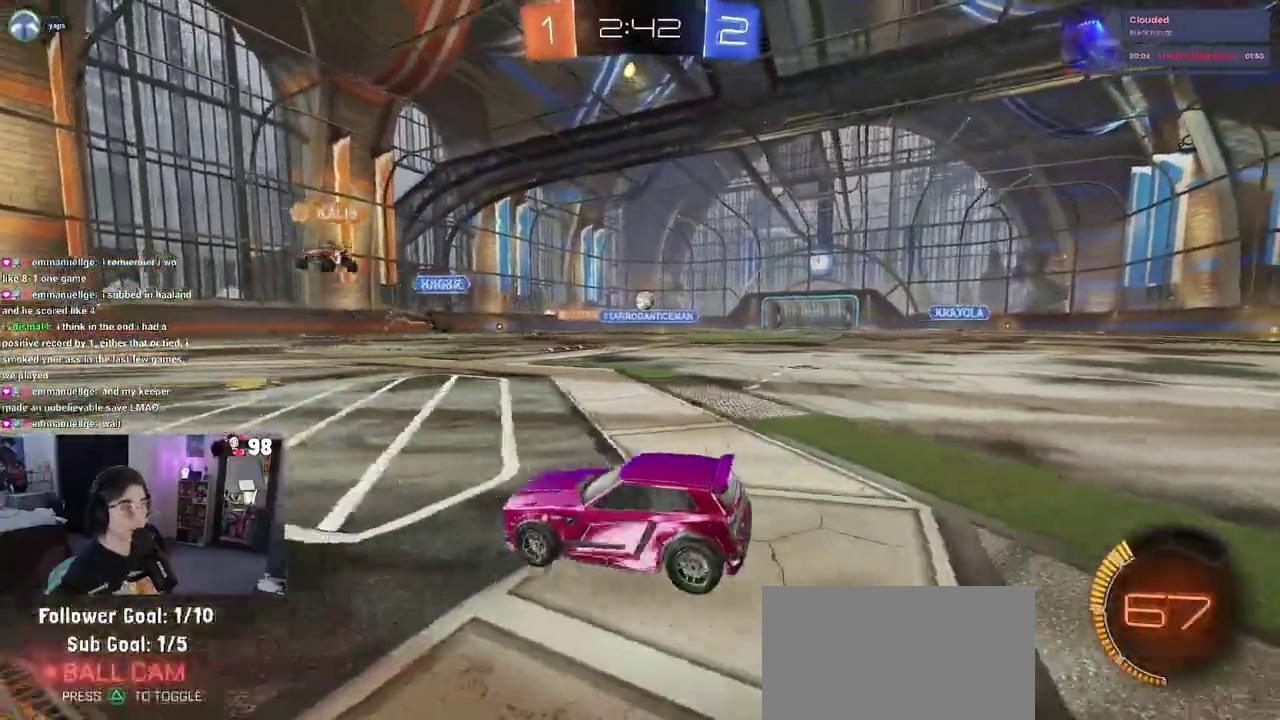
Gameplay with a controller (PlayStation layout); each line is a JSON object with the inputs held at the frame after it. "button_events" lists button changes between this image and that frame as [ms after this image, input, new state], when the widget could be followed in between (sticks are given only as held states). Not read: L1 L2 R1 TOUCHPAD.
{"buttons": ["R2"], "left_stick": "center", "right_stick": "center", "button_events": [[50, "R2", "down"]]}
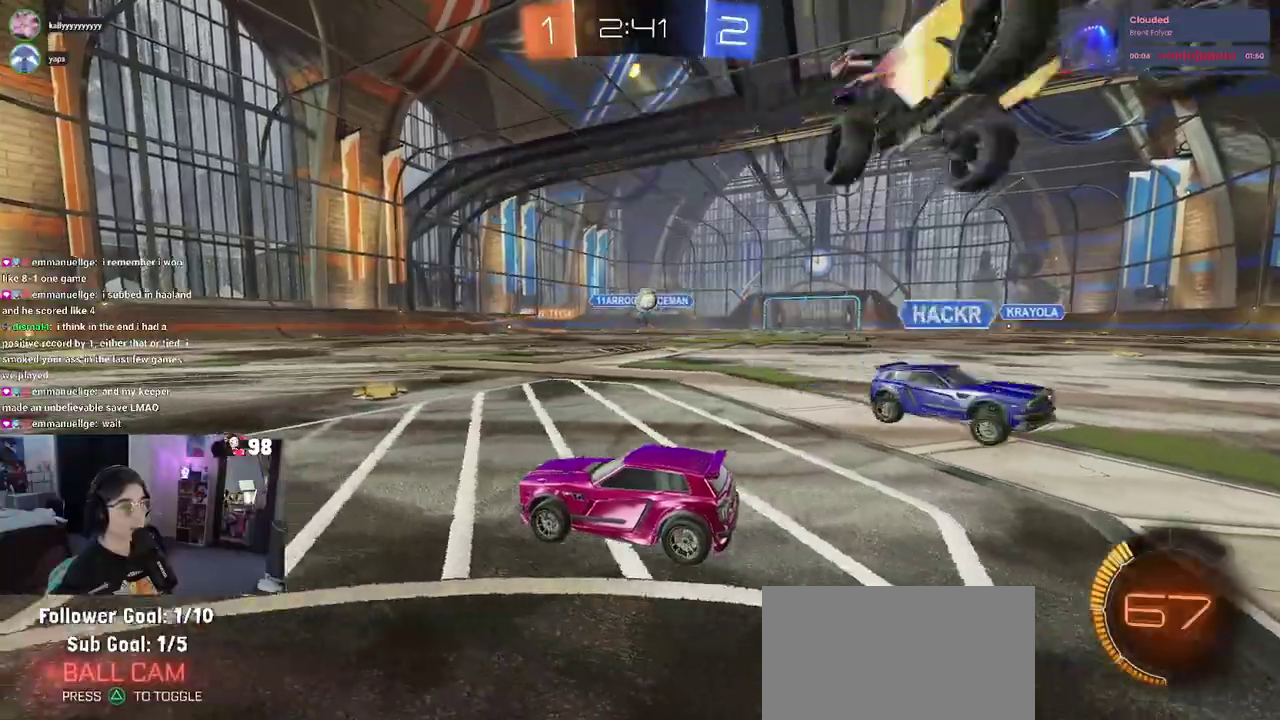
{"buttons": ["CROSS", "R2"], "left_stick": "down-right", "right_stick": "center", "button_events": [[83, "R2", "up"], [267, "CROSS", "down"], [333, "R2", "down"]]}
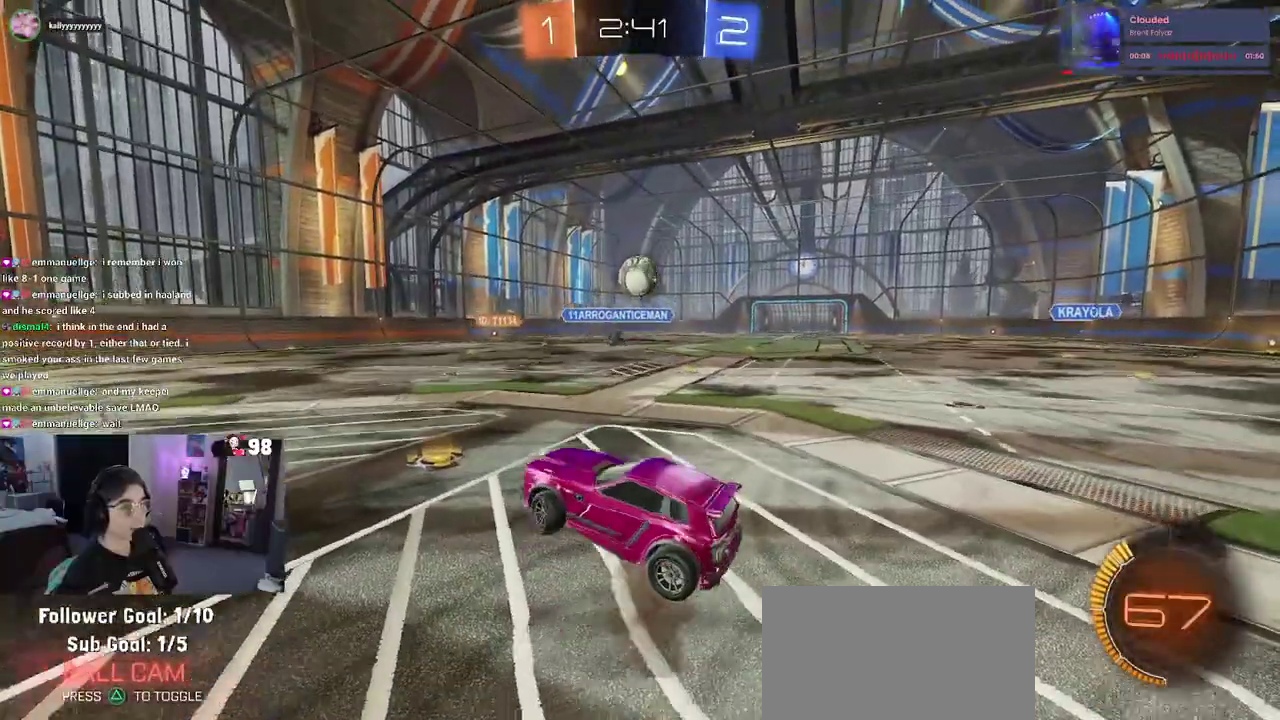
{"buttons": ["R2"], "left_stick": "up-left", "right_stick": "center", "button_events": [[33, "CROSS", "up"]]}
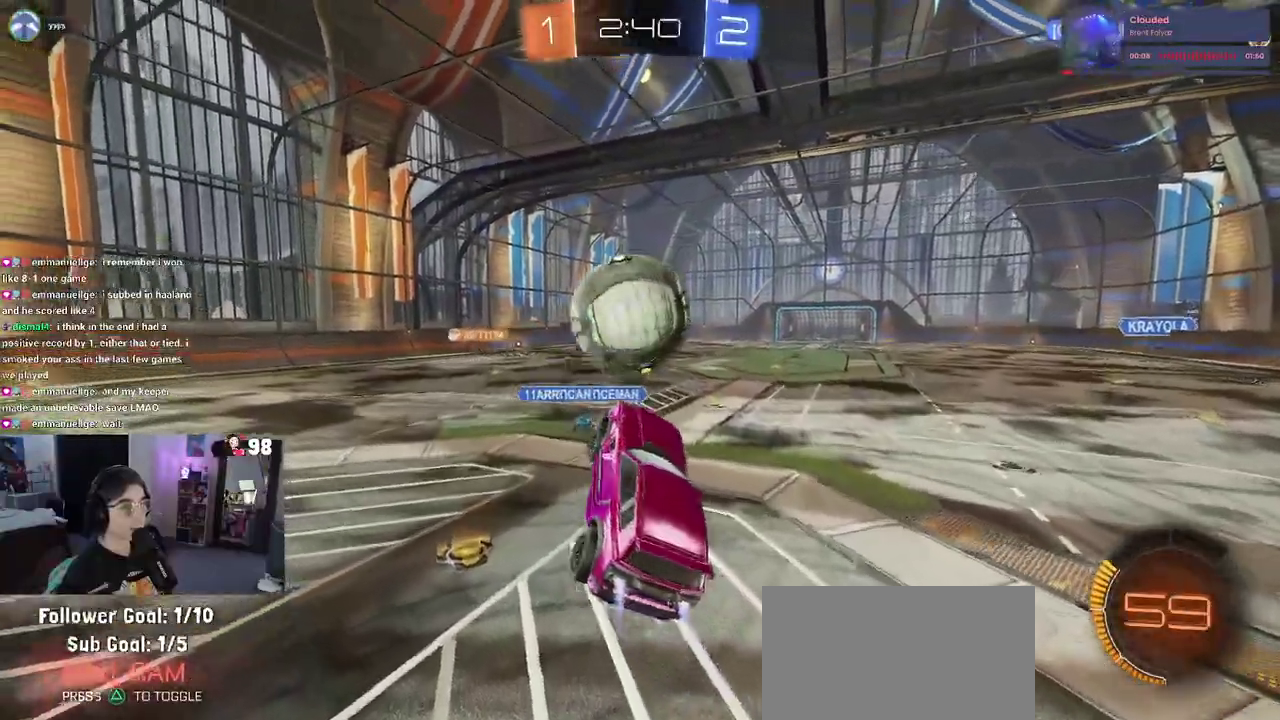
{"buttons": ["R2"], "left_stick": "down", "right_stick": "center", "button_events": [[33, "CROSS", "down"], [133, "CROSS", "up"], [400, "R2", "up"], [483, "R2", "down"]]}
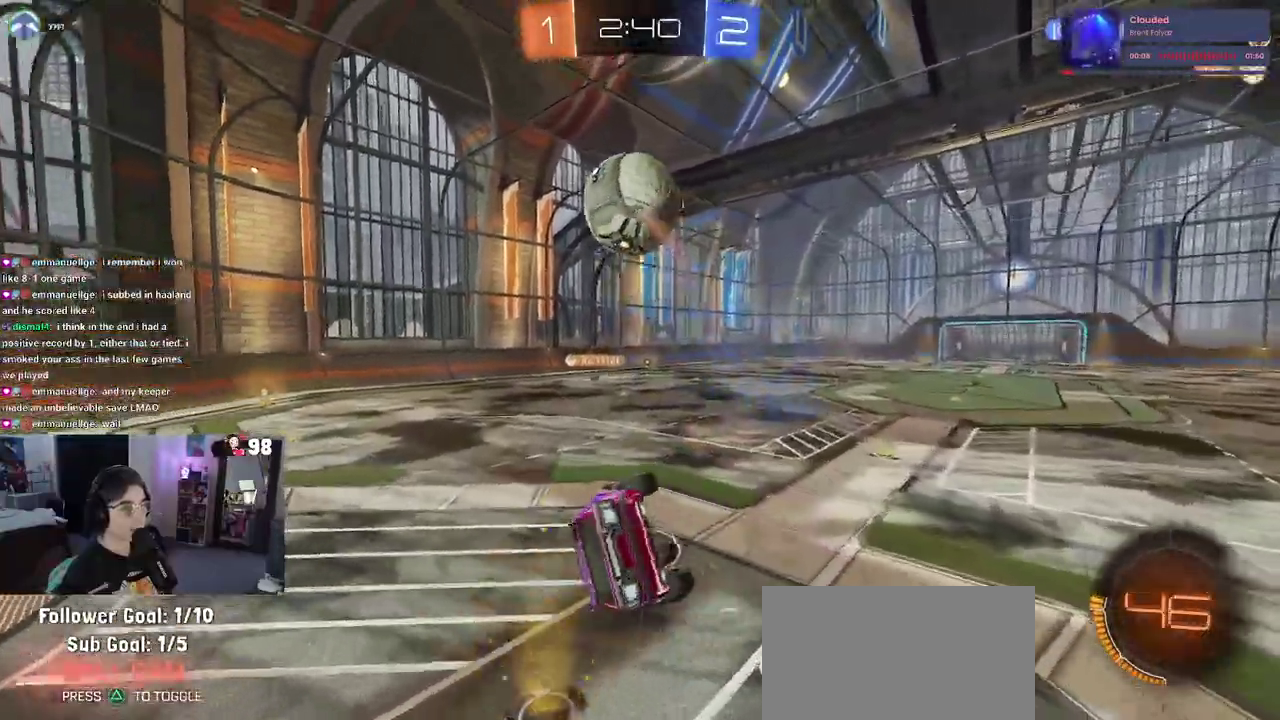
{"buttons": ["SQUARE", "R2"], "left_stick": "down-left", "right_stick": "center", "button_events": [[133, "SQUARE", "down"]]}
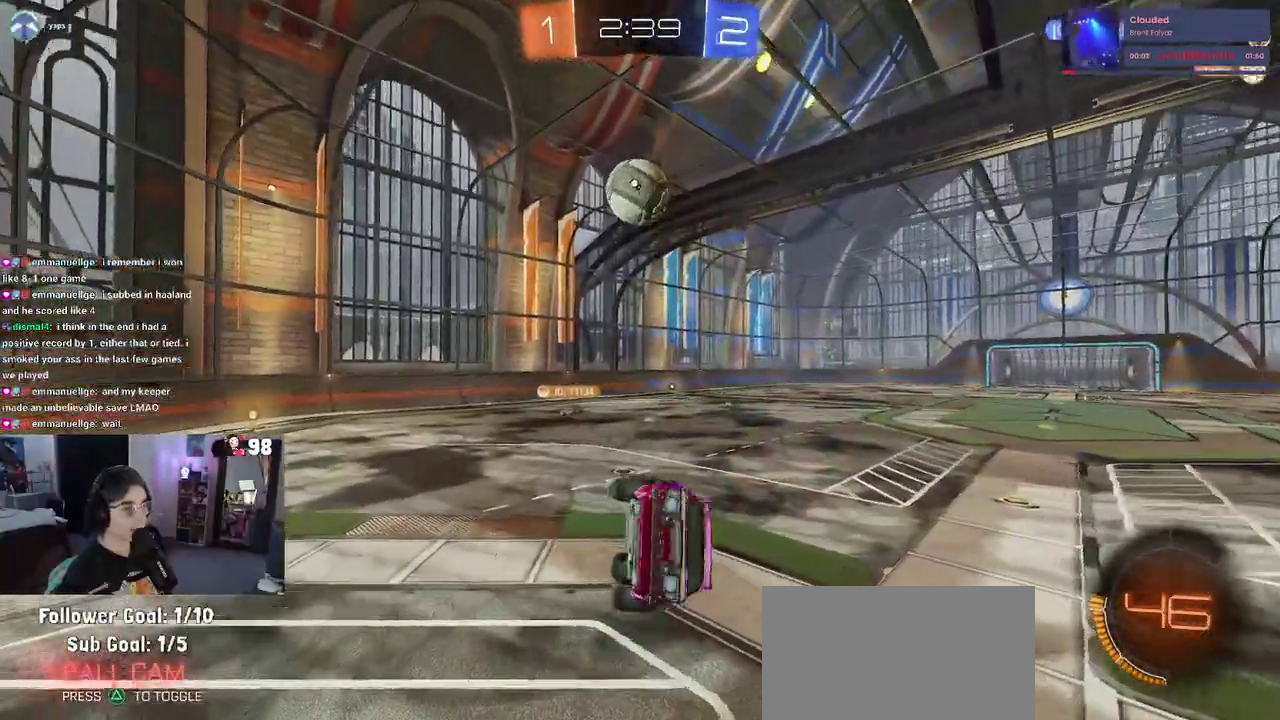
{"buttons": ["R2"], "left_stick": "center", "right_stick": "center", "button_events": [[83, "SQUARE", "up"]]}
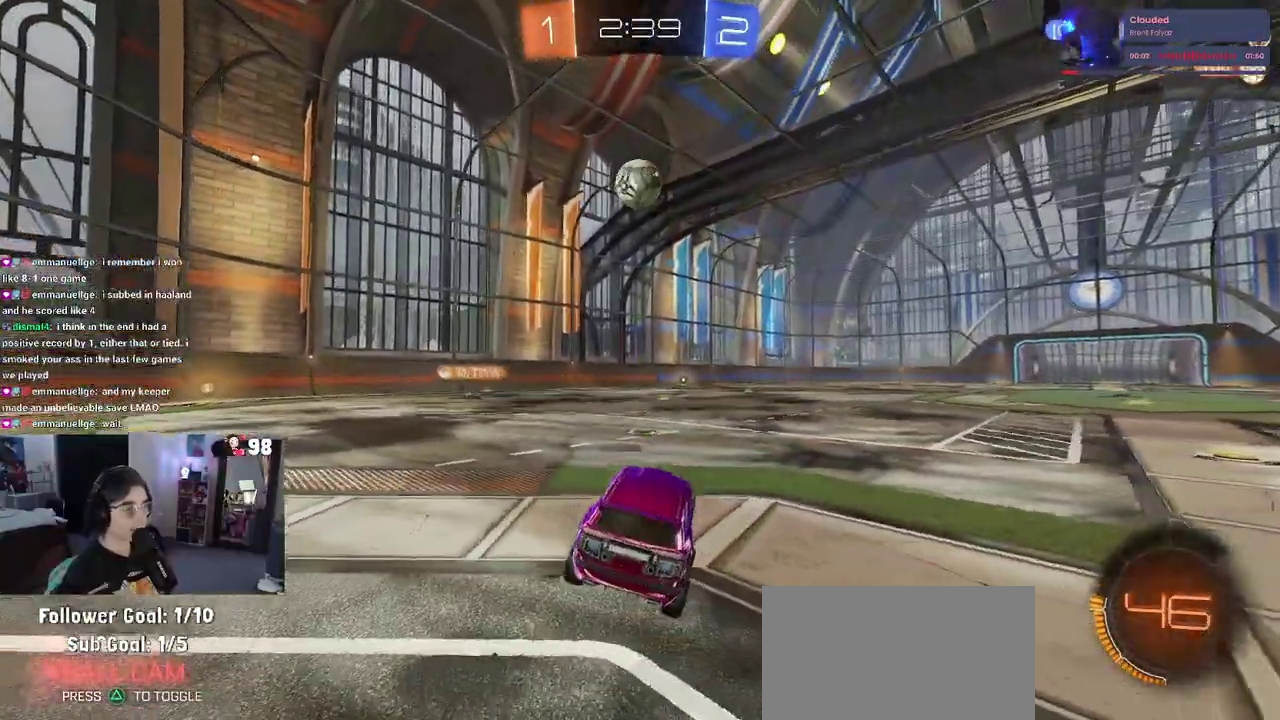
{"buttons": ["R2"], "left_stick": "left", "right_stick": "center", "button_events": []}
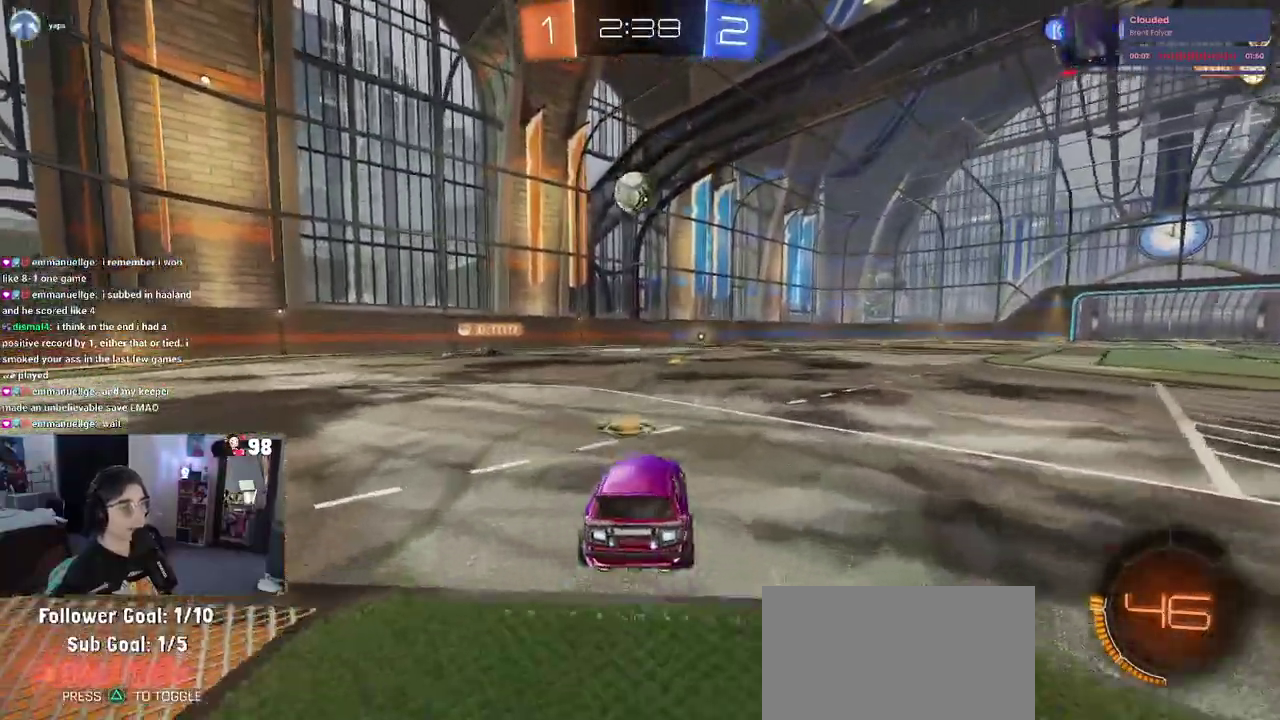
{"buttons": ["R2"], "left_stick": "center", "right_stick": "center", "button_events": []}
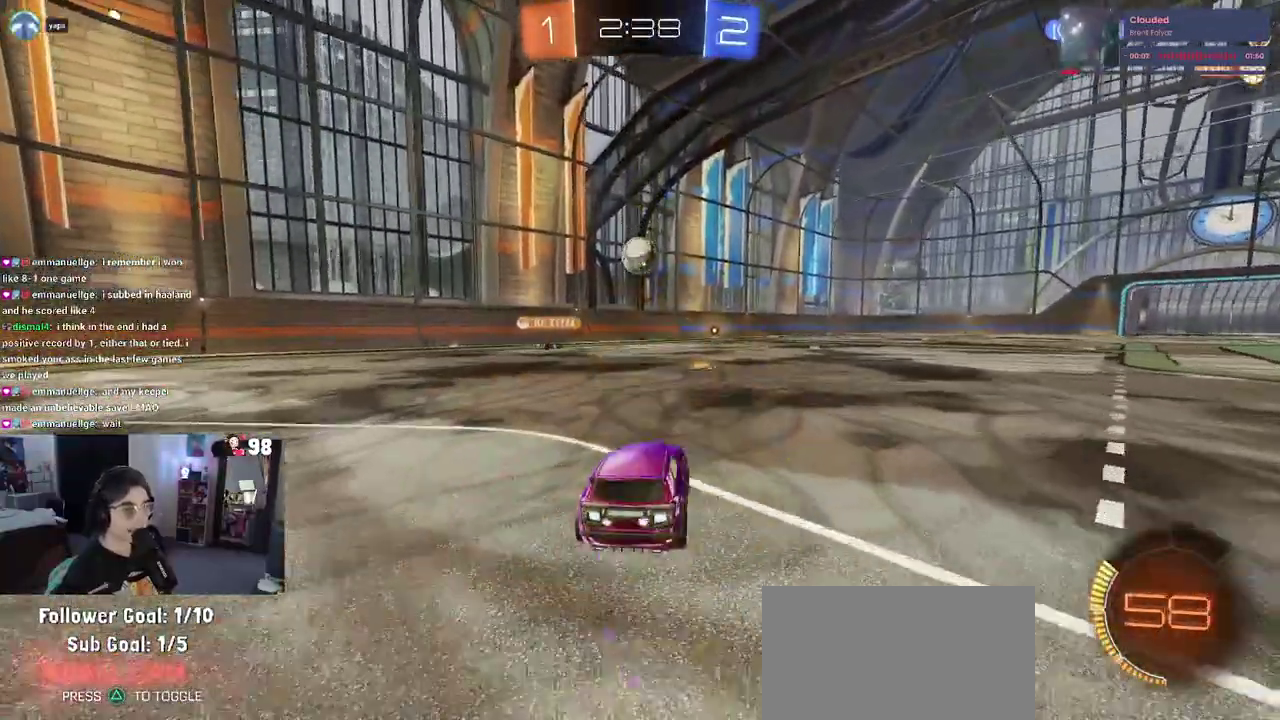
{"buttons": ["R2"], "left_stick": "center", "right_stick": "center", "button_events": []}
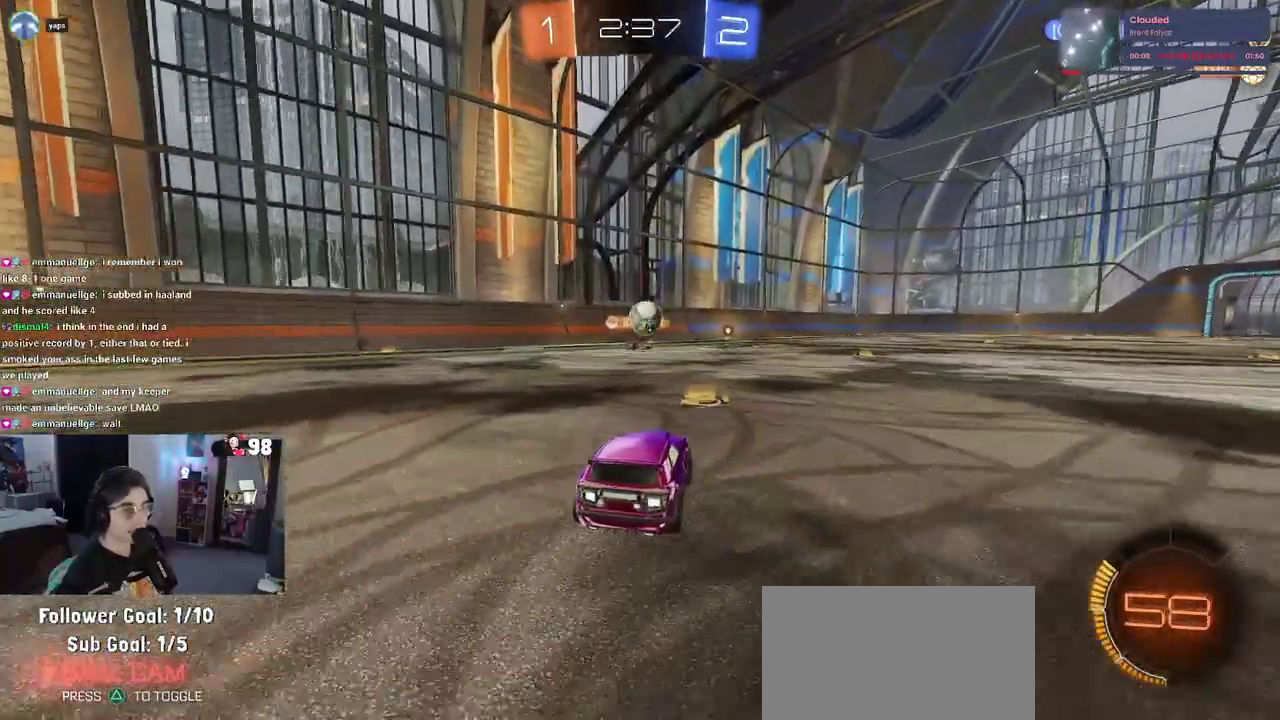
{"buttons": ["R2"], "left_stick": "down-left", "right_stick": "center", "button_events": []}
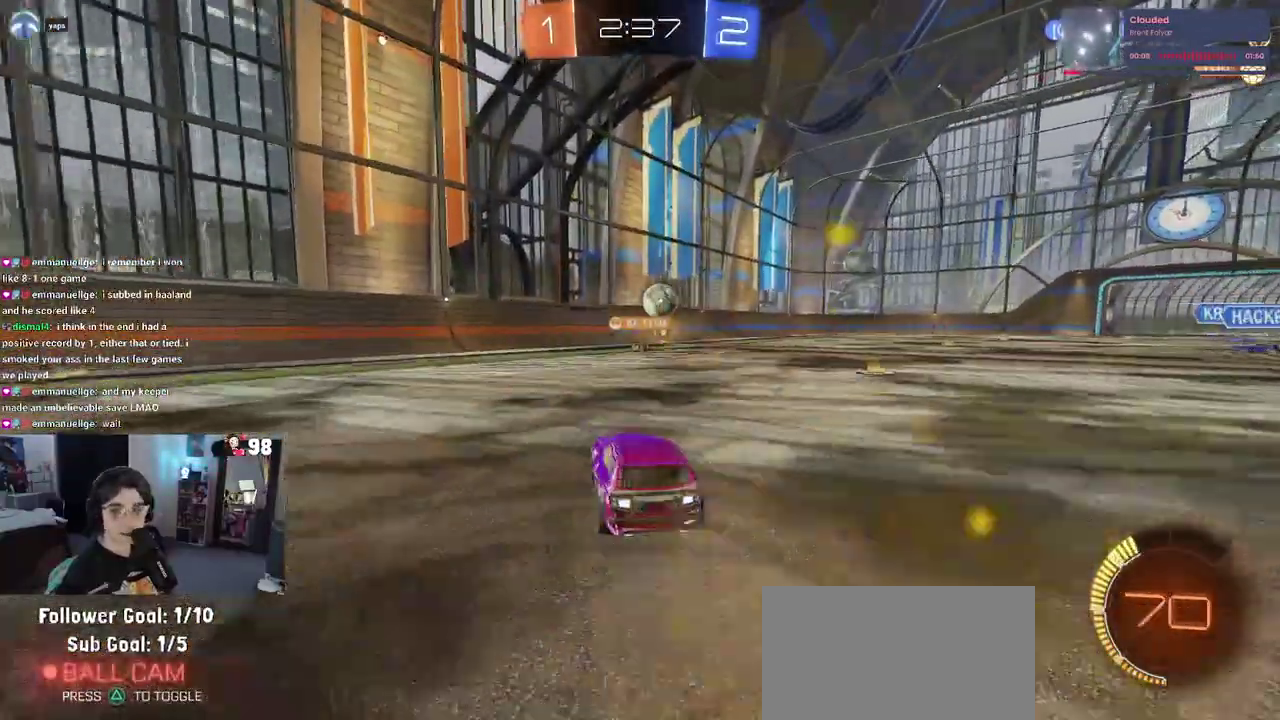
{"buttons": ["R2"], "left_stick": "center", "right_stick": "center", "button_events": []}
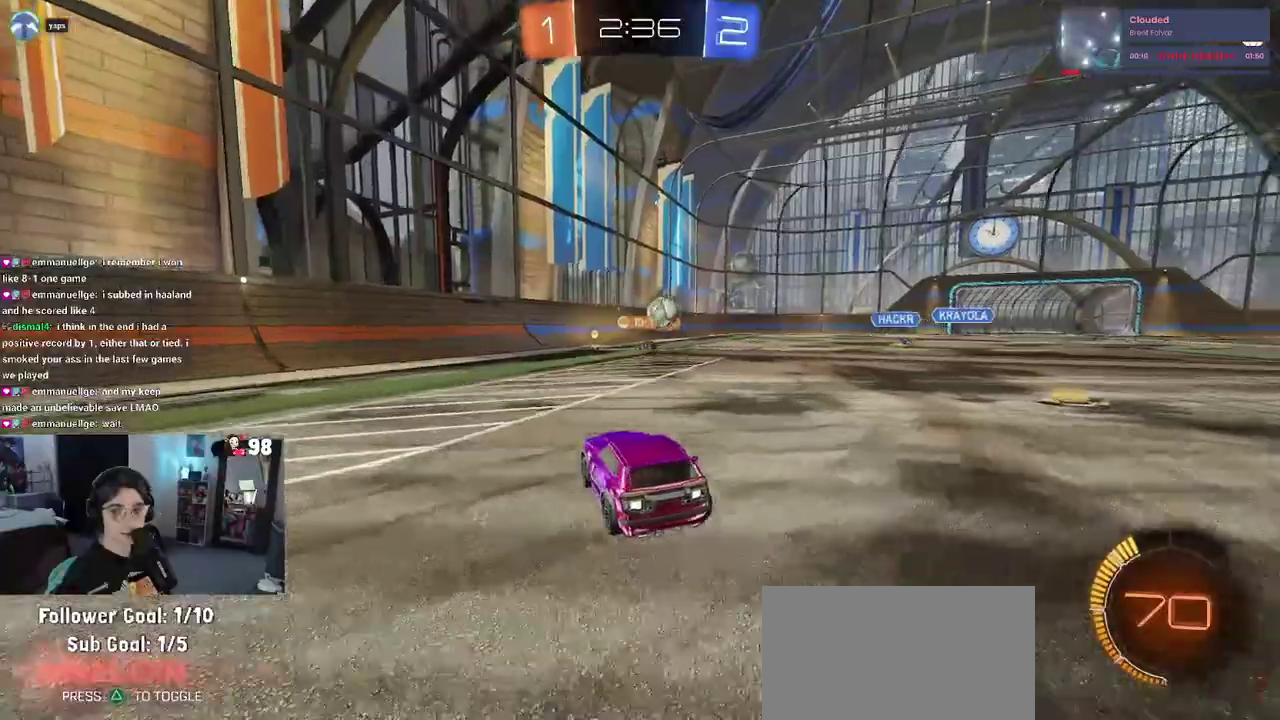
{"buttons": ["R2"], "left_stick": "right", "right_stick": "center", "button_events": []}
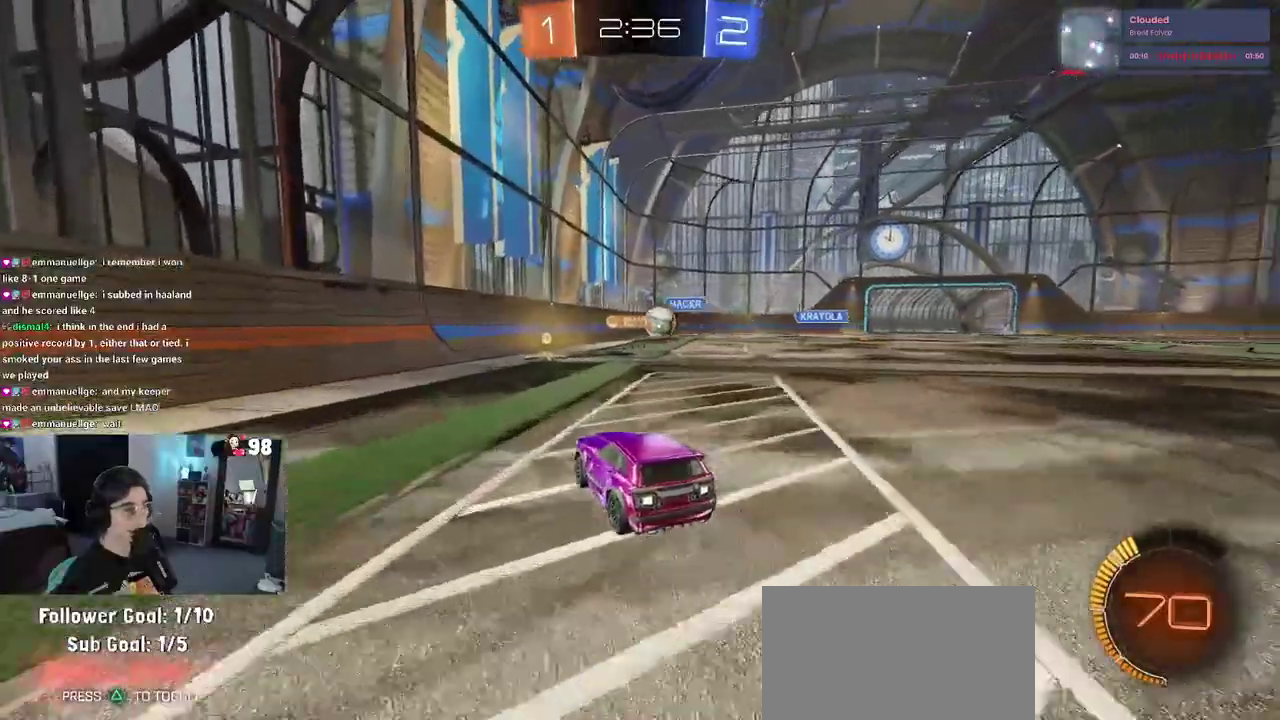
{"buttons": ["R2"], "left_stick": "down-right", "right_stick": "center", "button_events": []}
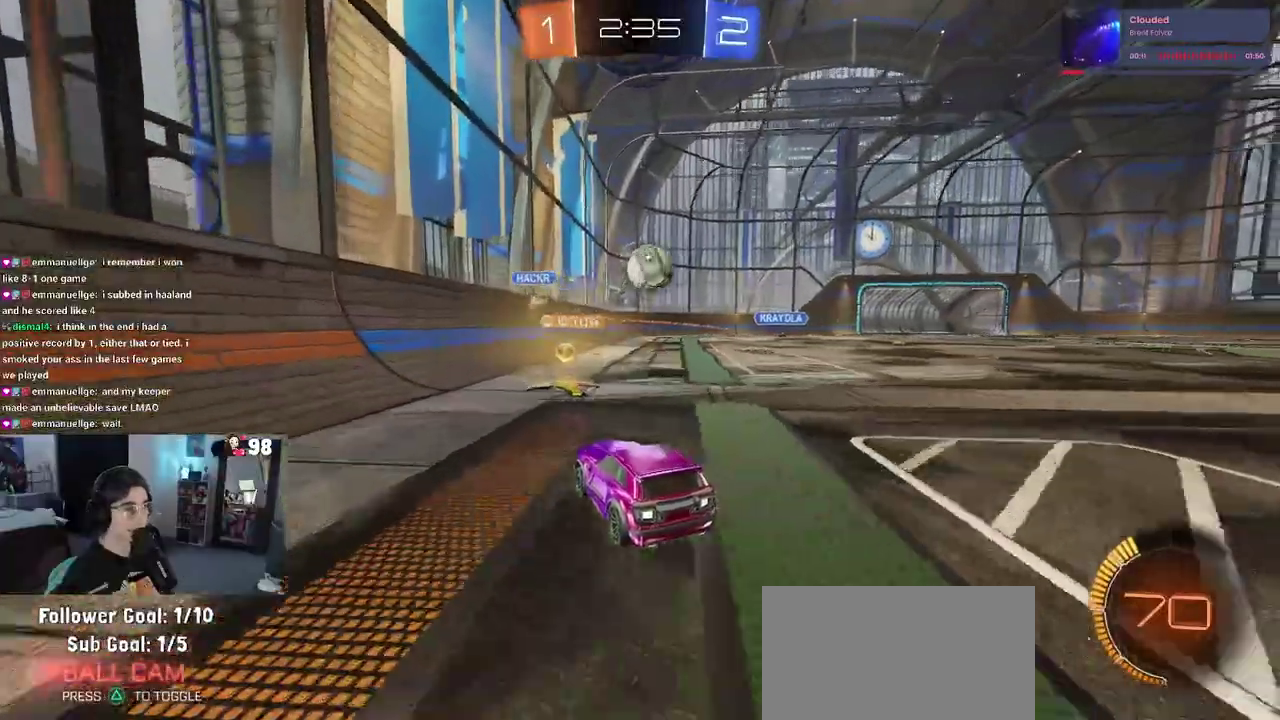
{"buttons": ["CROSS", "R2"], "left_stick": "center", "right_stick": "center", "button_events": [[33, "R2", "up"], [183, "CROSS", "down"], [200, "R2", "down"], [350, "CROSS", "up"], [433, "CROSS", "down"]]}
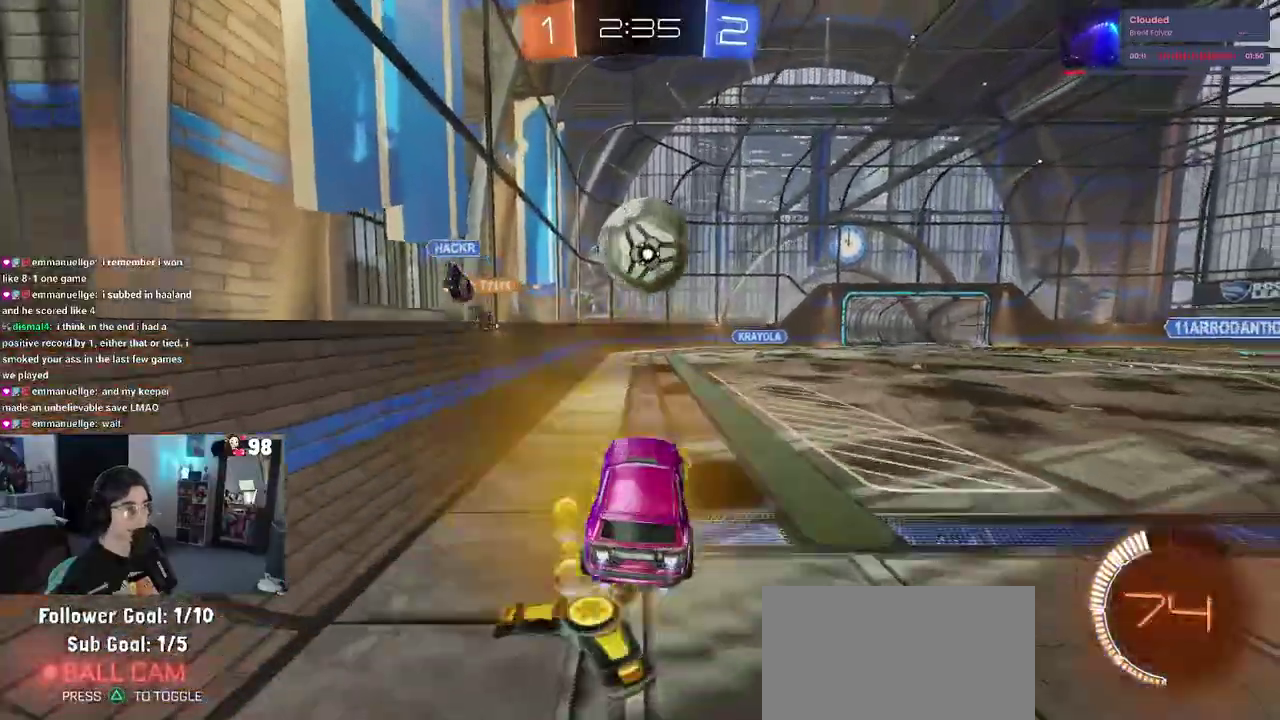
{"buttons": ["R2"], "left_stick": "left", "right_stick": "center", "button_events": [[117, "CROSS", "up"]]}
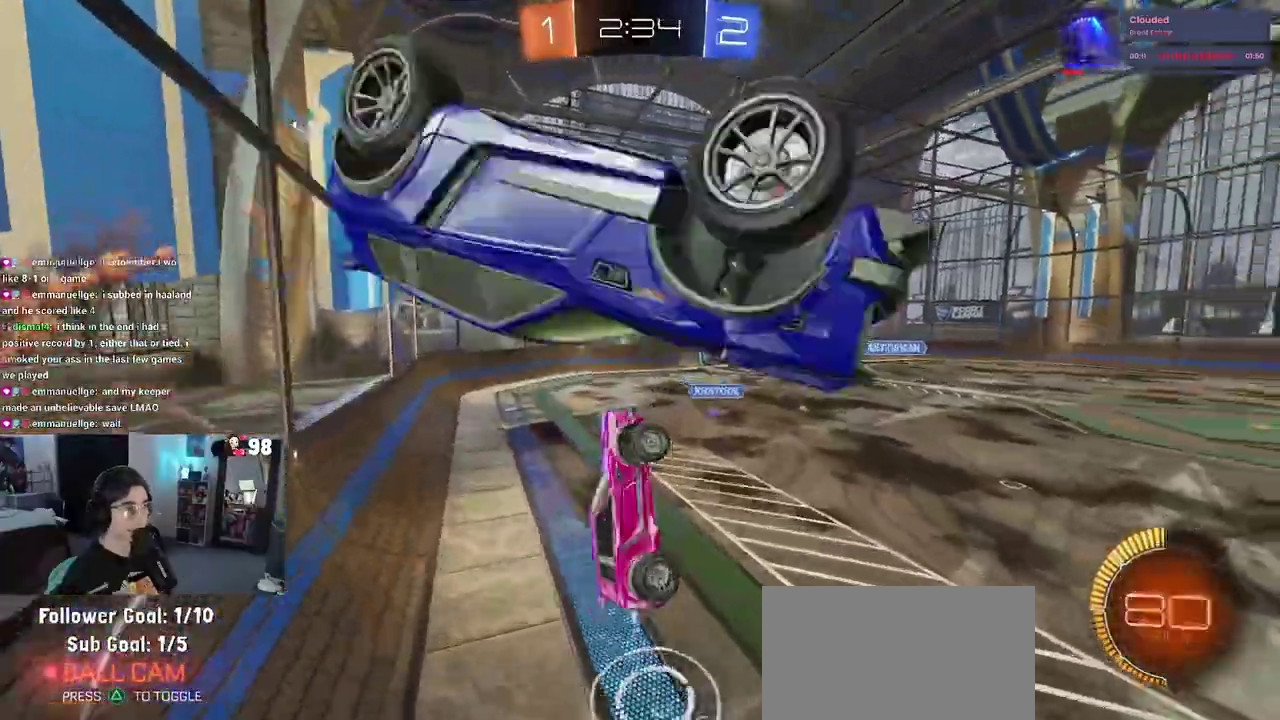
{"buttons": ["R2"], "left_stick": "right", "right_stick": "center", "button_events": []}
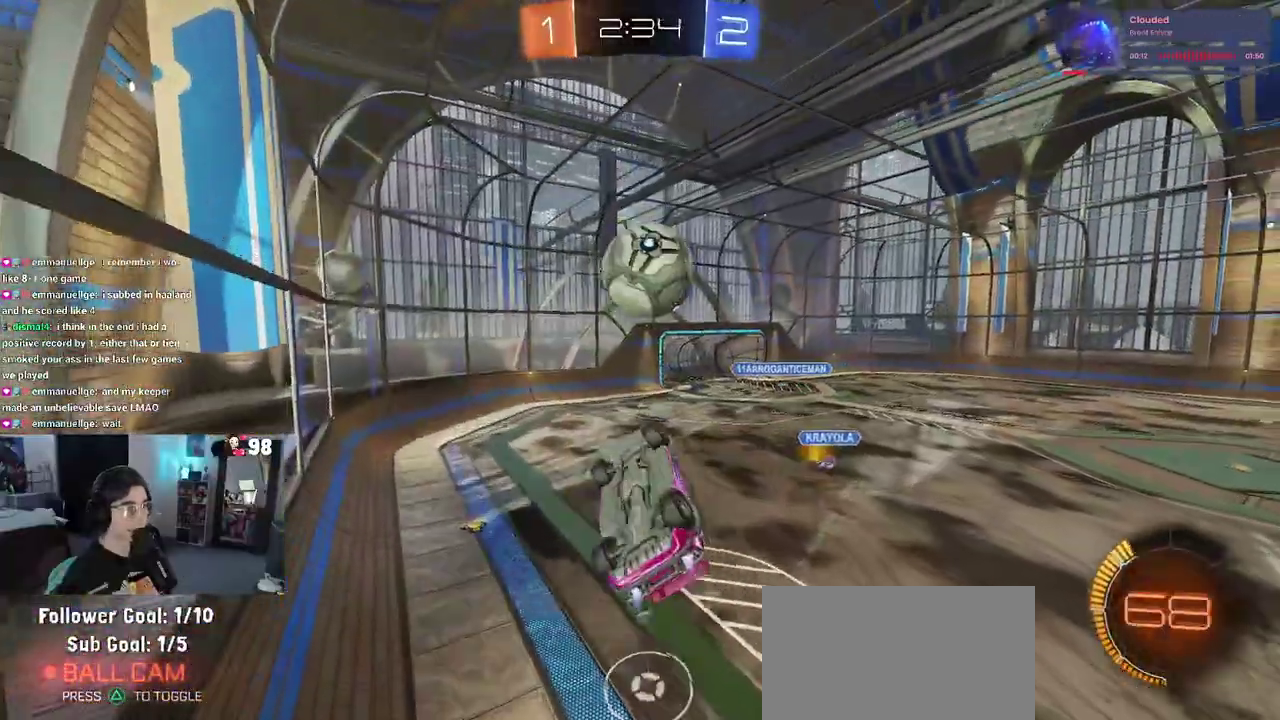
{"buttons": ["R2"], "left_stick": "center", "right_stick": "center", "button_events": []}
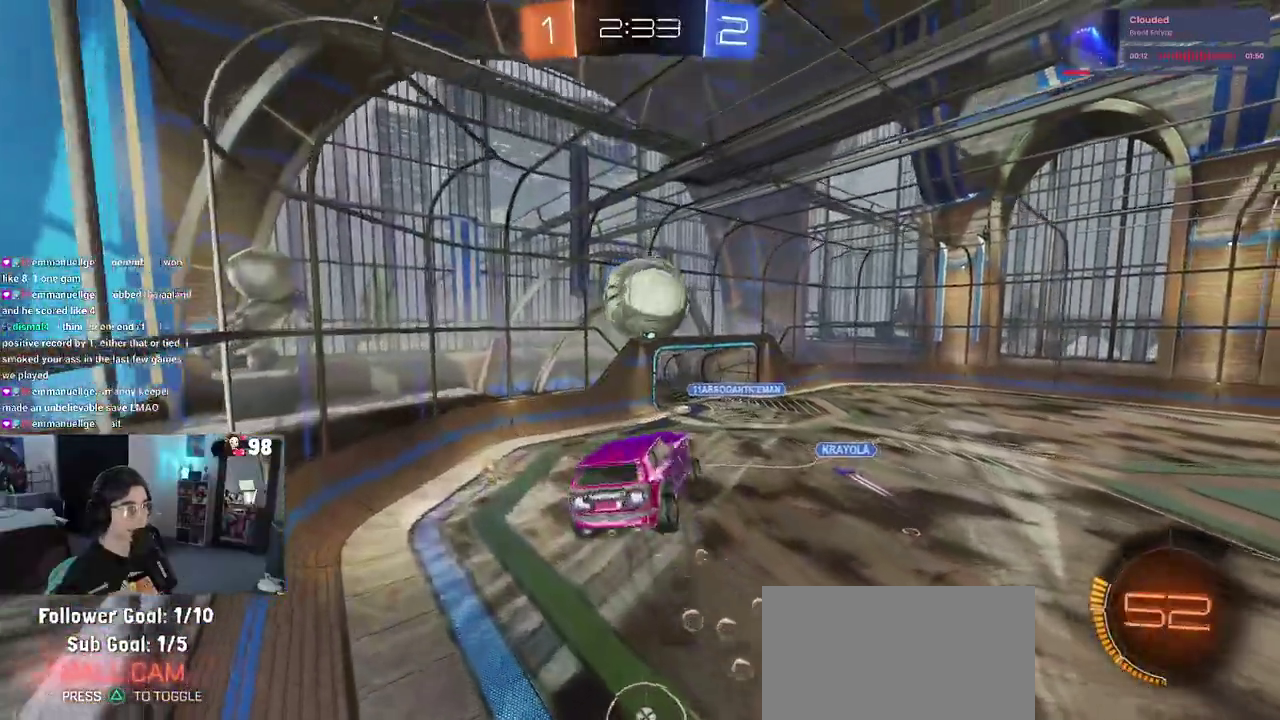
{"buttons": ["R2"], "left_stick": "center", "right_stick": "center", "button_events": []}
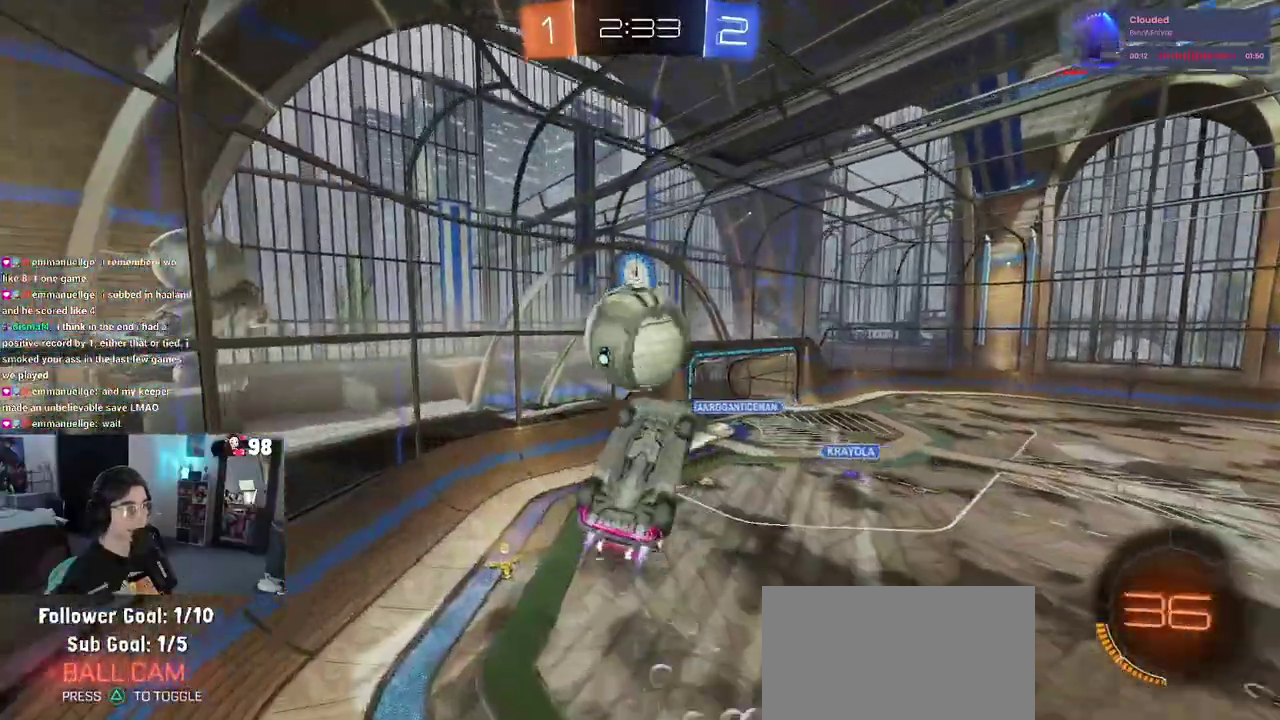
{"buttons": ["R2"], "left_stick": "up-right", "right_stick": "center", "button_events": []}
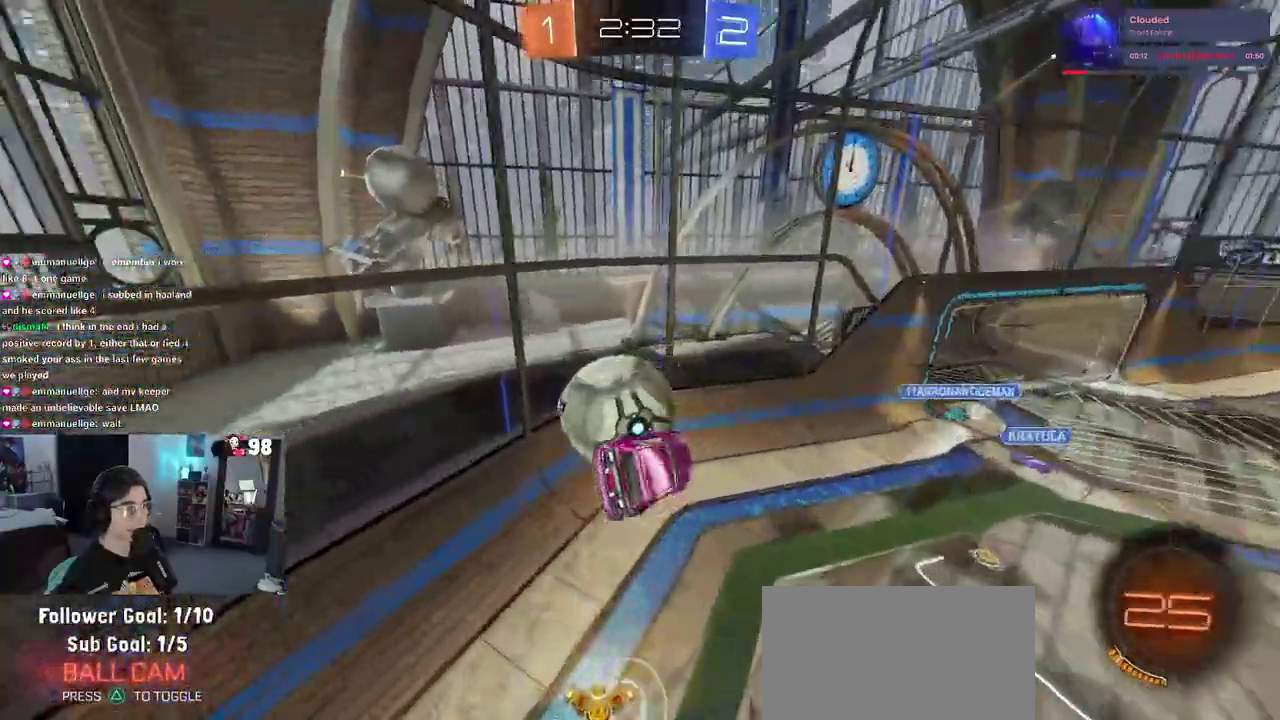
{"buttons": ["SQUARE", "R2"], "left_stick": "center", "right_stick": "center", "button_events": [[100, "SQUARE", "down"]]}
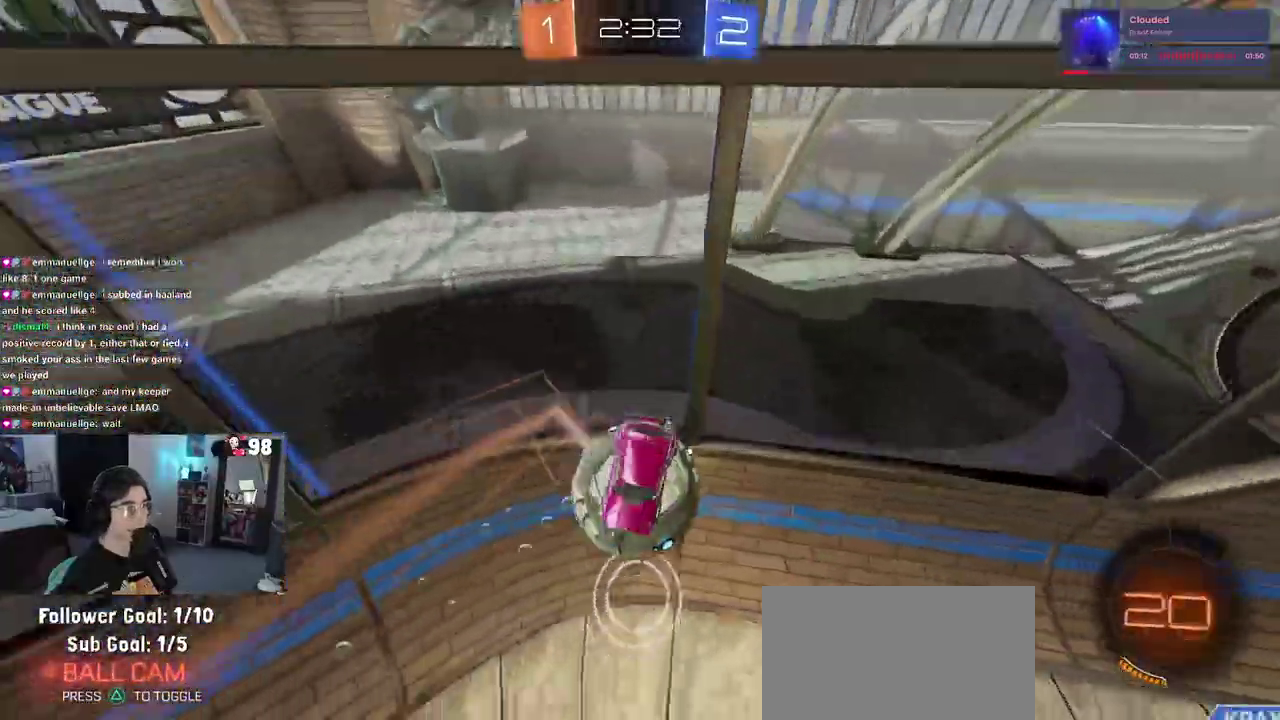
{"buttons": ["R2"], "left_stick": "right", "right_stick": "center", "button_events": [[167, "SQUARE", "up"]]}
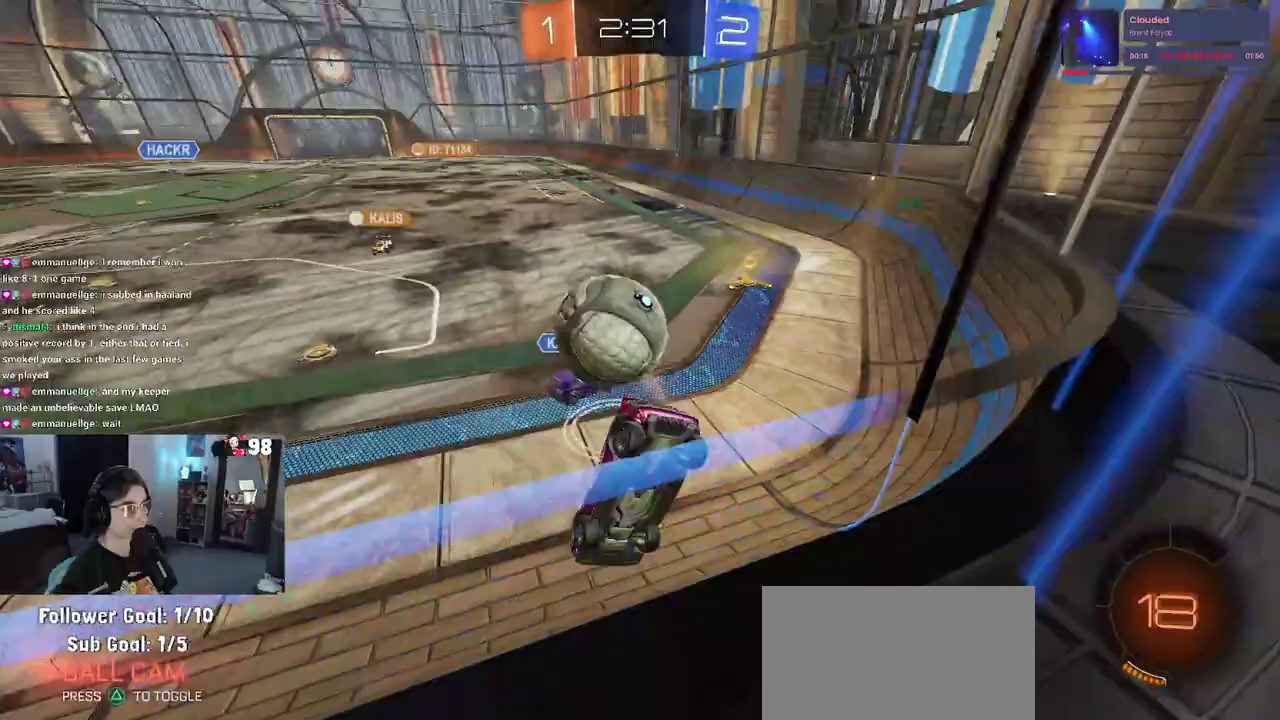
{"buttons": ["R2"], "left_stick": "right", "right_stick": "center", "button_events": []}
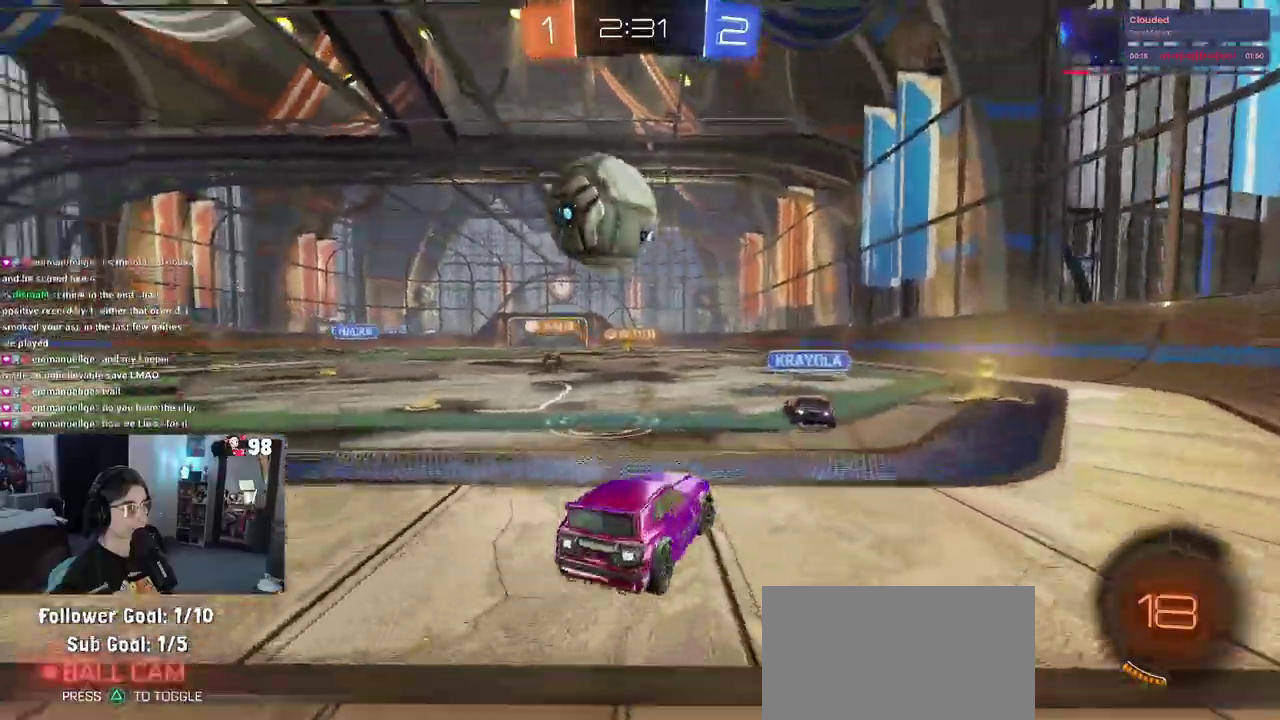
{"buttons": ["R2"], "left_stick": "left", "right_stick": "center", "button_events": []}
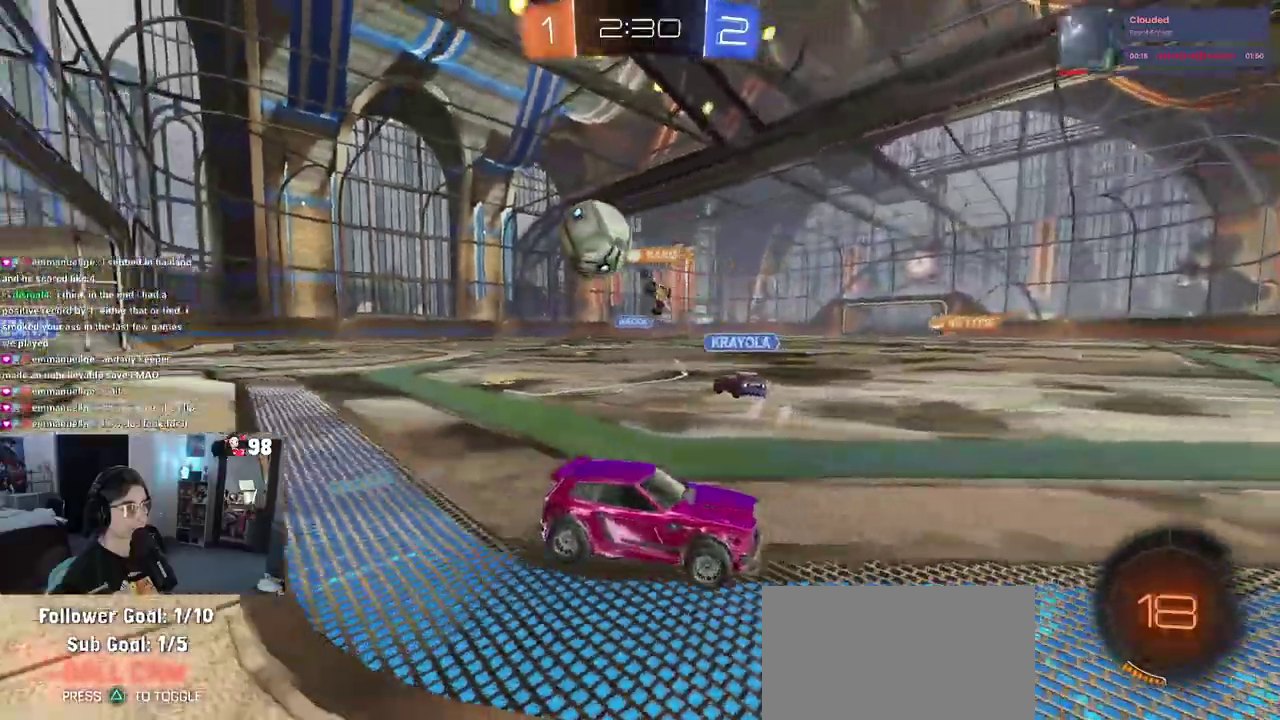
{"buttons": ["R2"], "left_stick": "left", "right_stick": "center", "button_events": []}
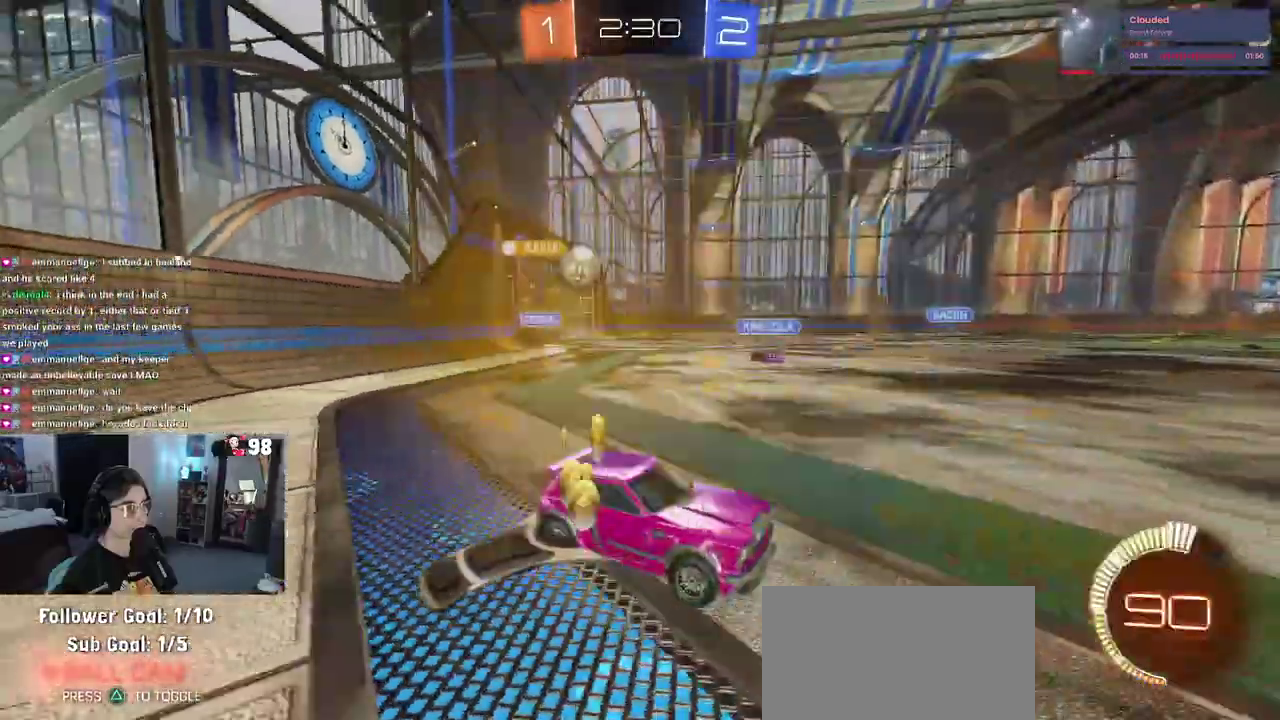
{"buttons": ["R2"], "left_stick": "center", "right_stick": "center", "button_events": []}
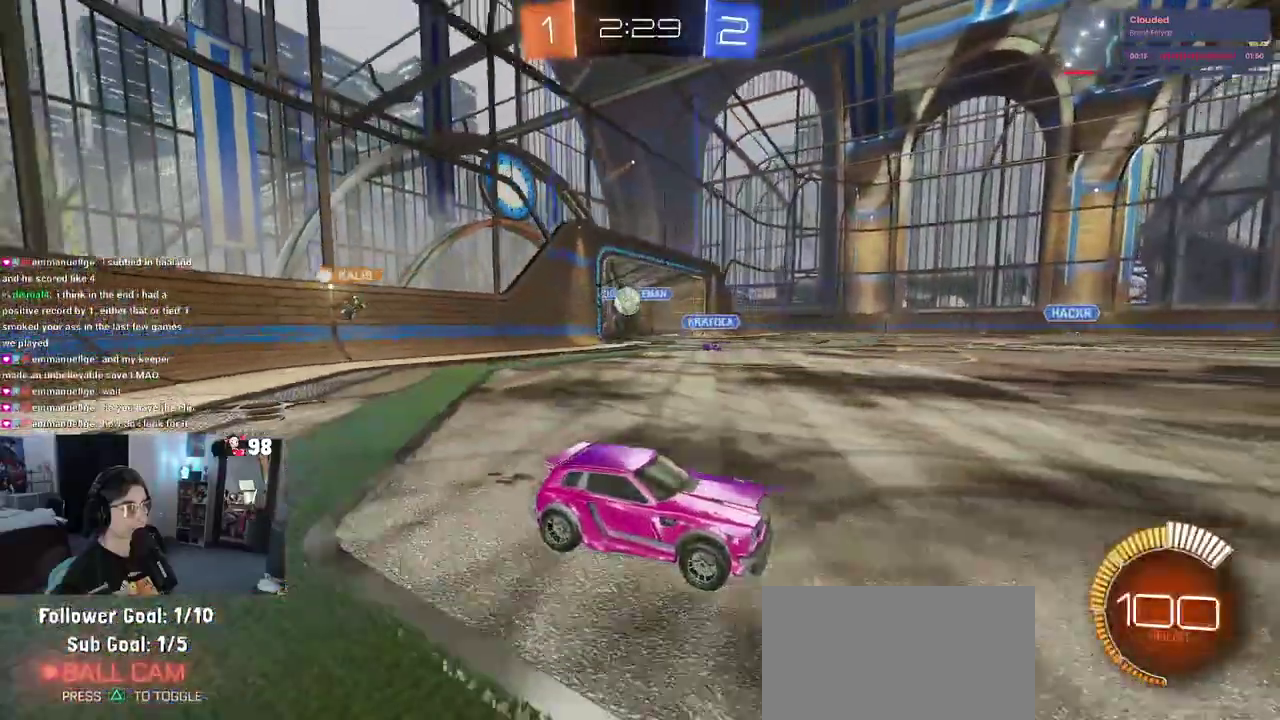
{"buttons": ["R2"], "left_stick": "left", "right_stick": "center", "button_events": []}
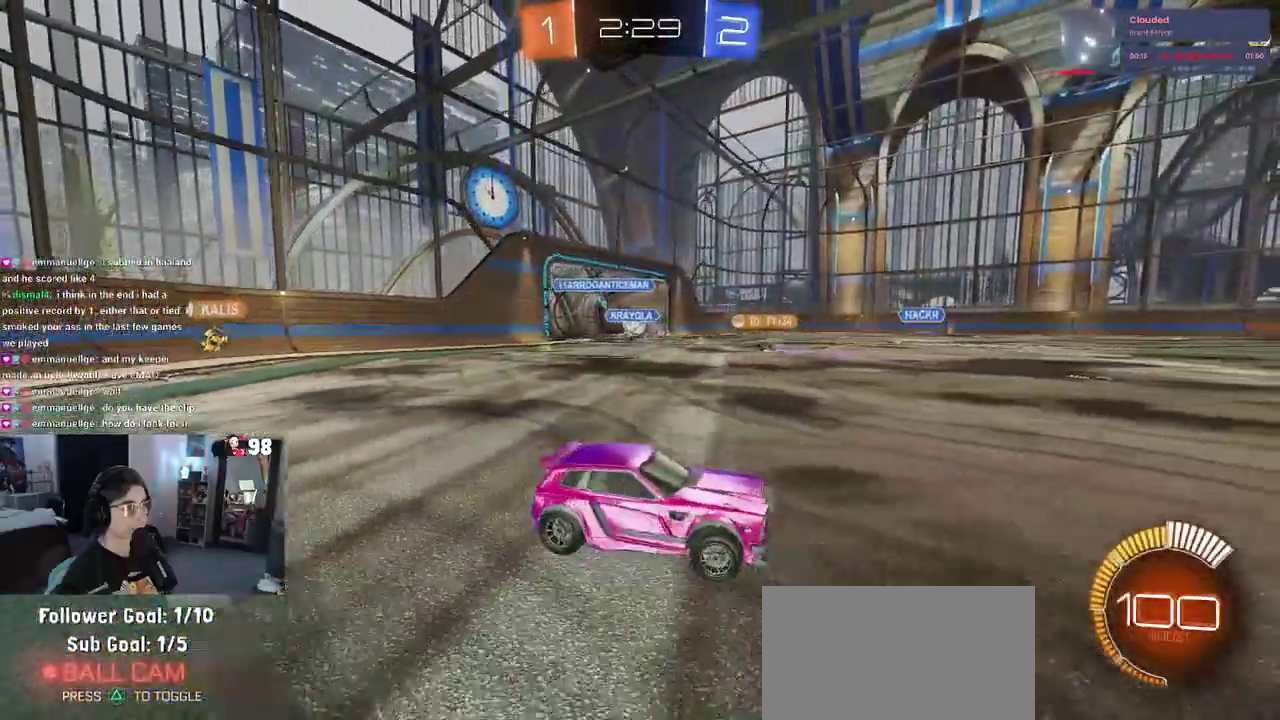
{"buttons": ["R2"], "left_stick": "center", "right_stick": "center", "button_events": []}
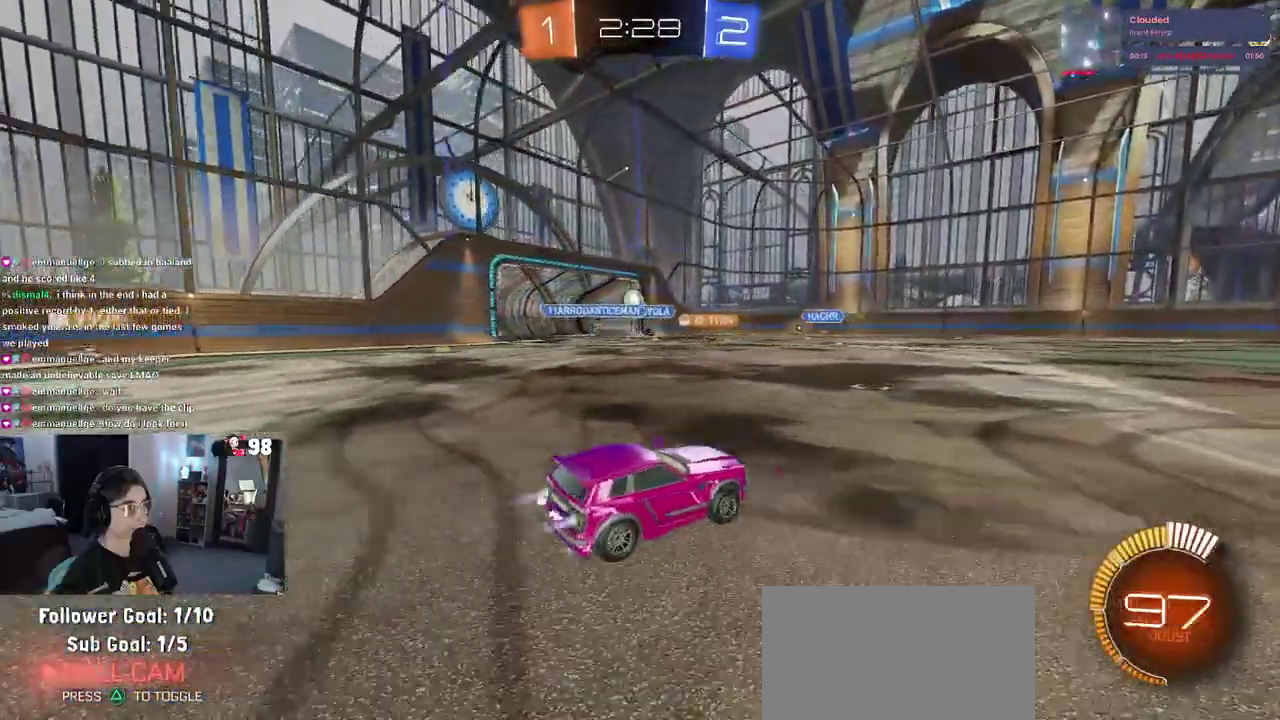
{"buttons": ["SQUARE", "R2"], "left_stick": "down-left", "right_stick": "center", "button_events": [[233, "CROSS", "down"], [333, "CROSS", "up"], [383, "CROSS", "down"], [450, "SQUARE", "down"], [500, "CROSS", "up"]]}
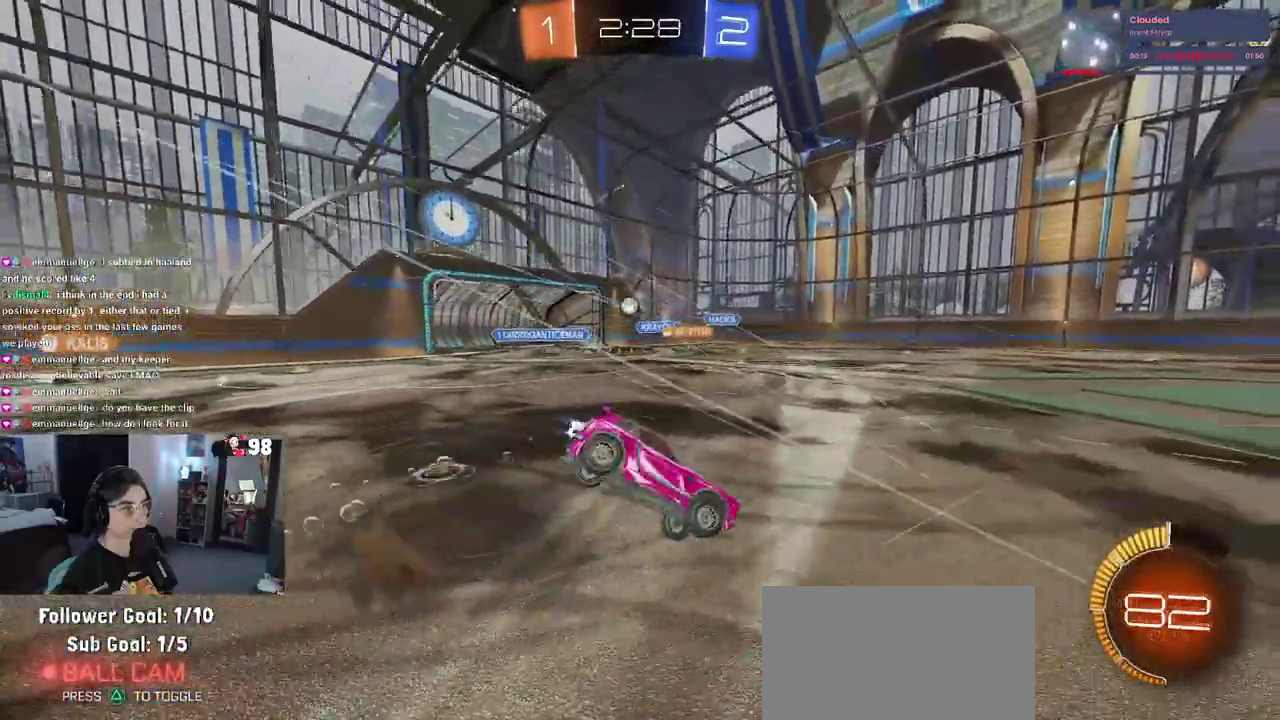
{"buttons": ["SQUARE", "R2"], "left_stick": "down-left", "right_stick": "center", "button_events": []}
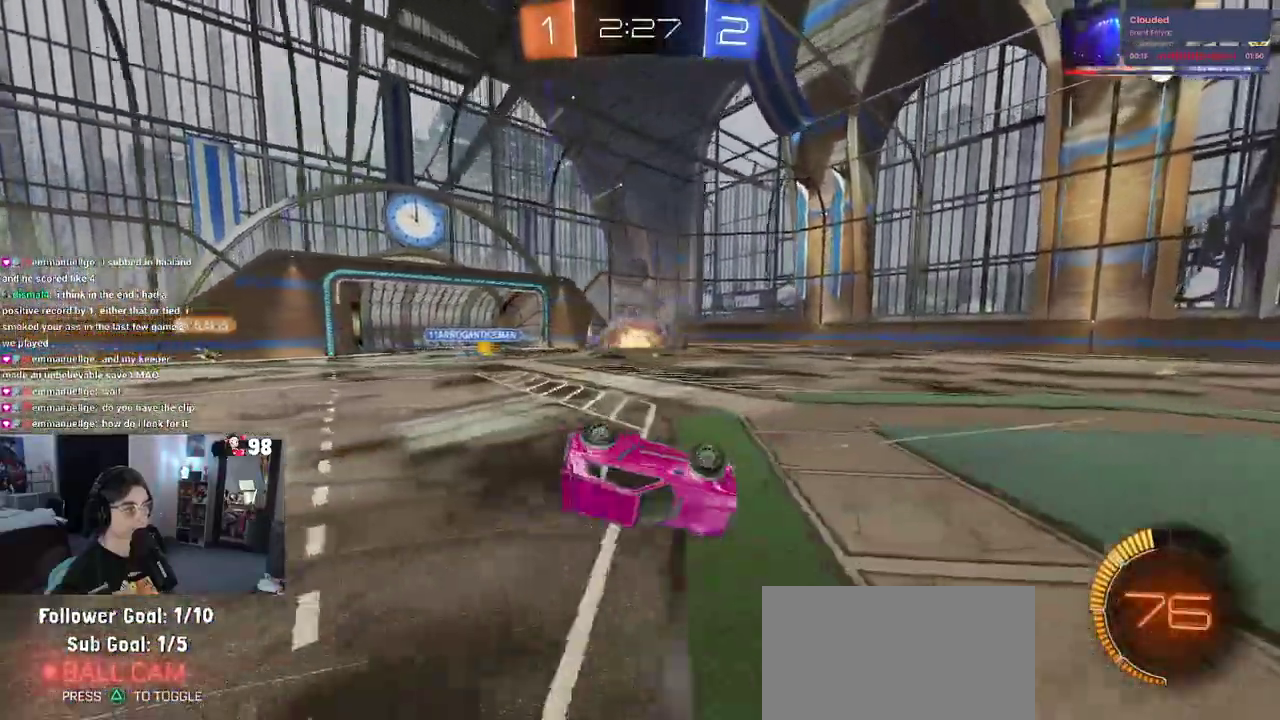
{"buttons": ["R2"], "left_stick": "center", "right_stick": "center", "button_events": [[217, "SQUARE", "up"]]}
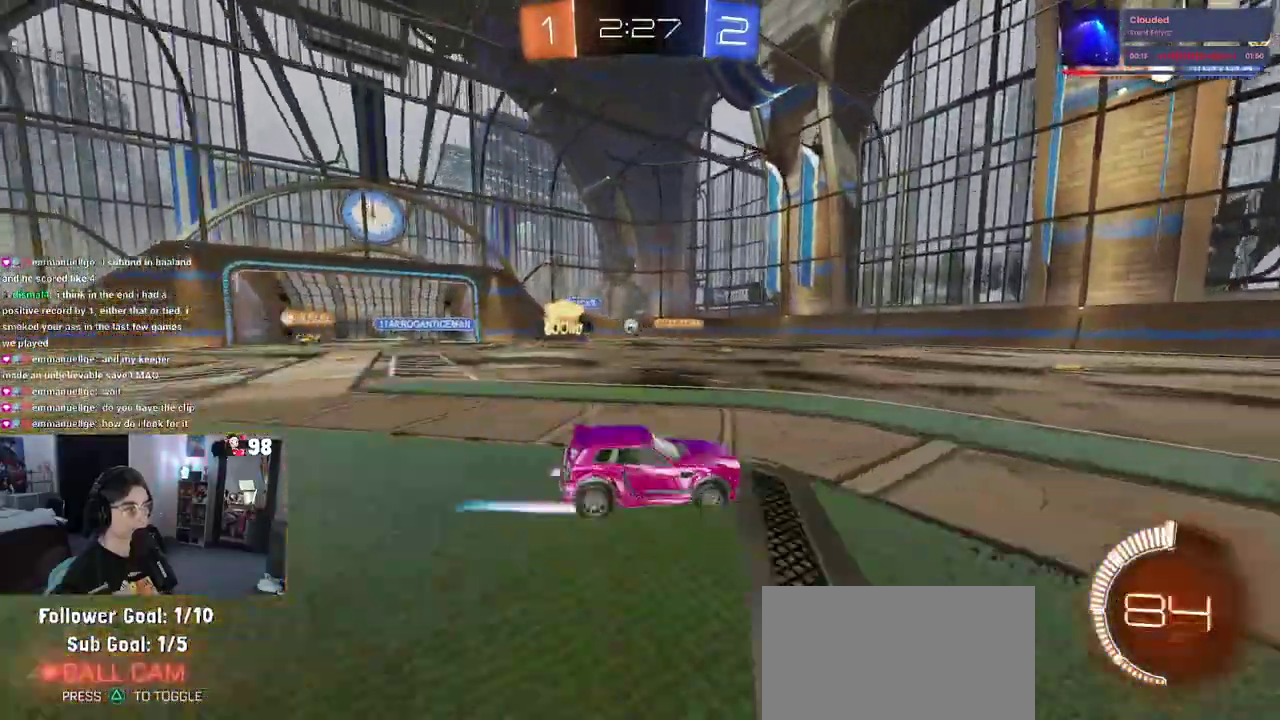
{"buttons": ["R2"], "left_stick": "center", "right_stick": "center", "button_events": []}